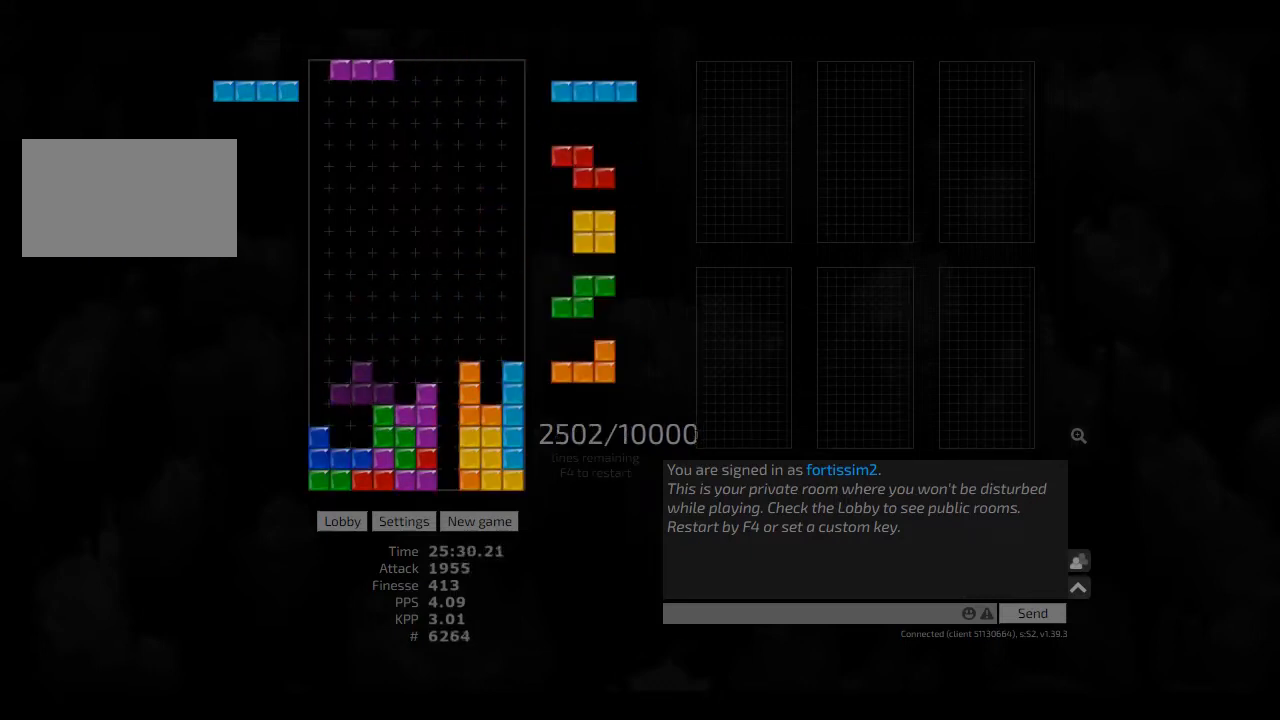
Gameplay with keyboard; each line is a JSON object with the keys held at the frame after it. "events" lists presses ("down") and releases ("up") of "ccw", "cw", "hd", "hl", "left", "new", "right", "rst" and "sd" between this image and that frame as [ms after this image, input, new state], when the widget could be followed in between. No other keys are recorded. Mouse input is not recorded. Key names are as the overlay labels them; some are game actions (e.g. jump) rather than physical keys. Not read: other_keys.
{"keys": [], "events": [[83, "ccw", "down"], [167, "ccw", "up"], [250, "hd", "down"], [375, "hd", "up"], [375, "left", "up"]]}
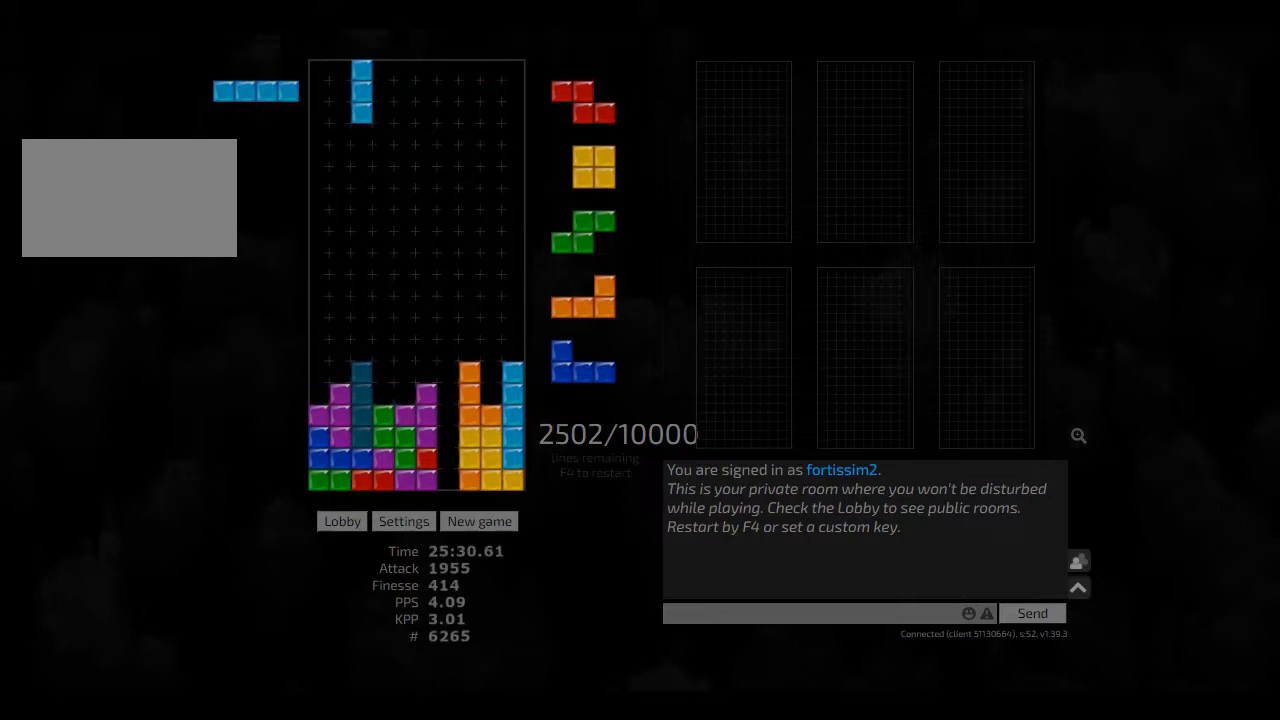
{"keys": [], "events": [[83, "hd", "down"], [83, "left", "down"], [125, "cw", "down"], [125, "hd", "up"], [208, "cw", "up"], [208, "left", "up"], [250, "hd", "down"], [292, "hd", "up"]]}
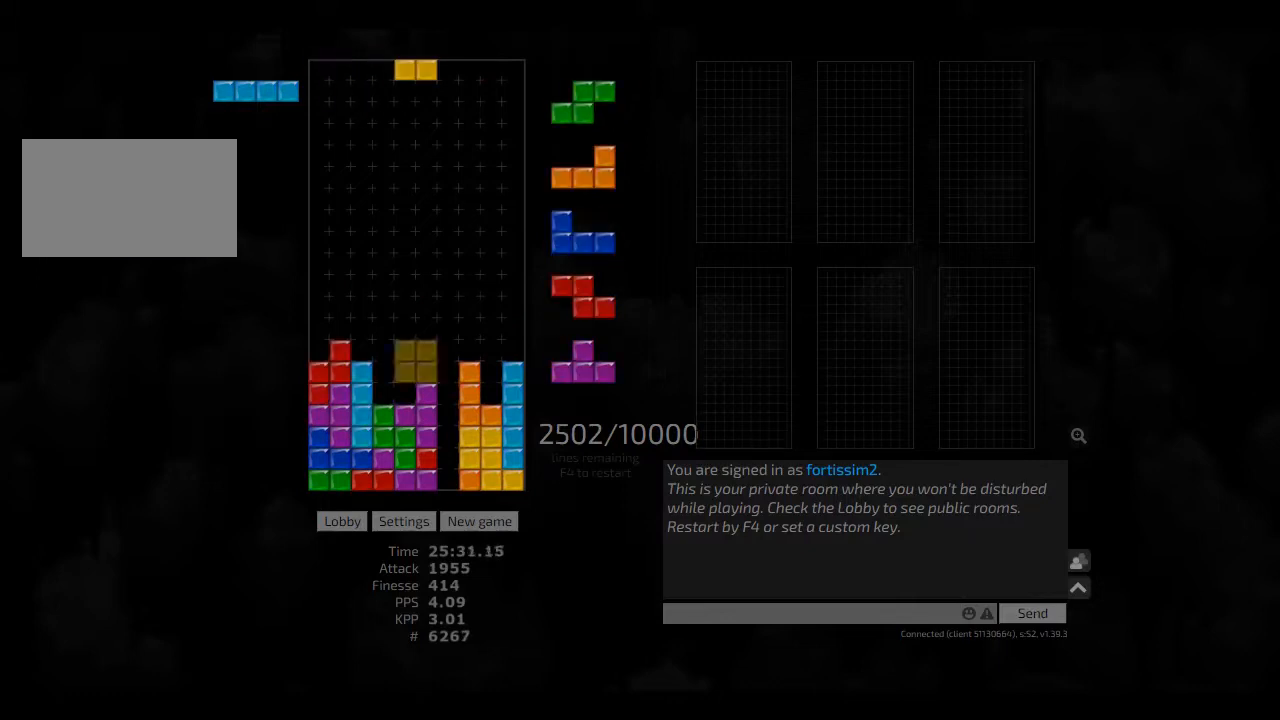
{"keys": ["cw", "hd", "left"], "events": [[83, "left", "down"], [167, "left", "up"], [208, "hd", "down"], [333, "hd", "up"], [417, "hd", "down"], [500, "cw", "down"], [500, "left", "down"]]}
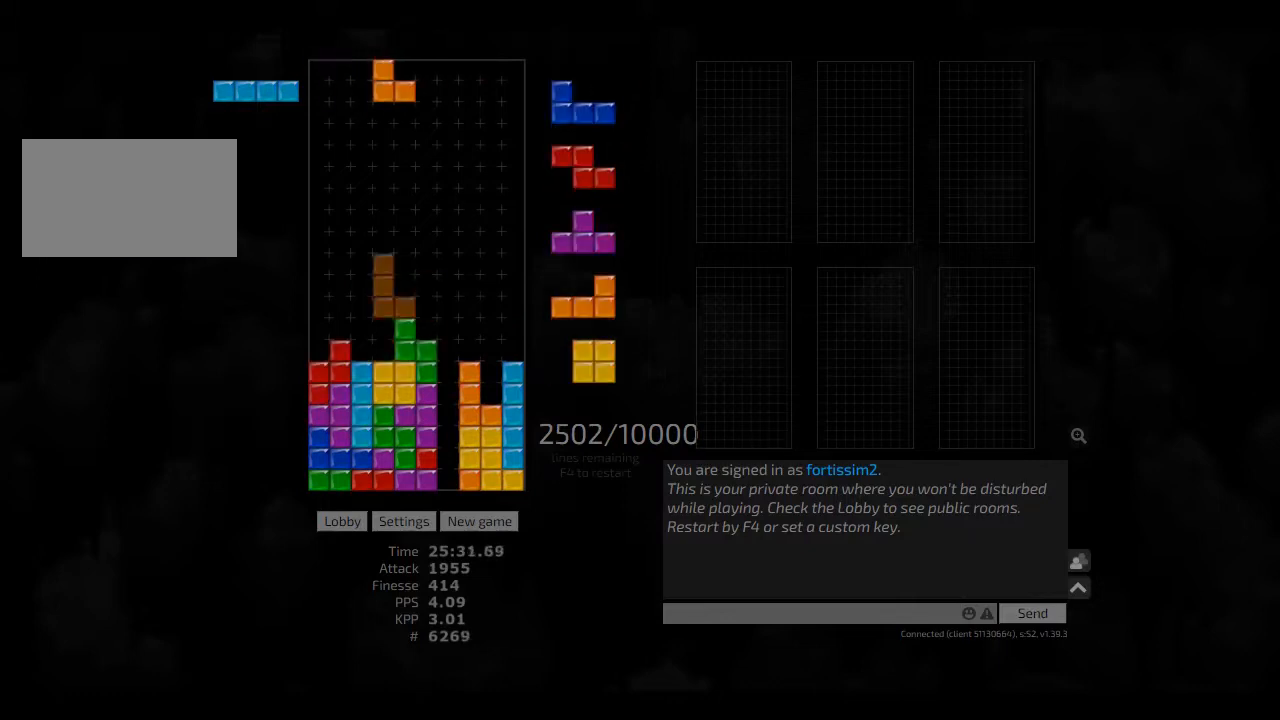
{"keys": ["hd", "left"], "events": [[83, "cw", "up"], [83, "hd", "up"], [125, "left", "up"], [250, "hd", "down"], [250, "right", "down"], [292, "cw", "down"], [292, "hd", "up"], [417, "cw", "up"], [417, "right", "up"], [458, "hd", "down"], [458, "left", "down"]]}
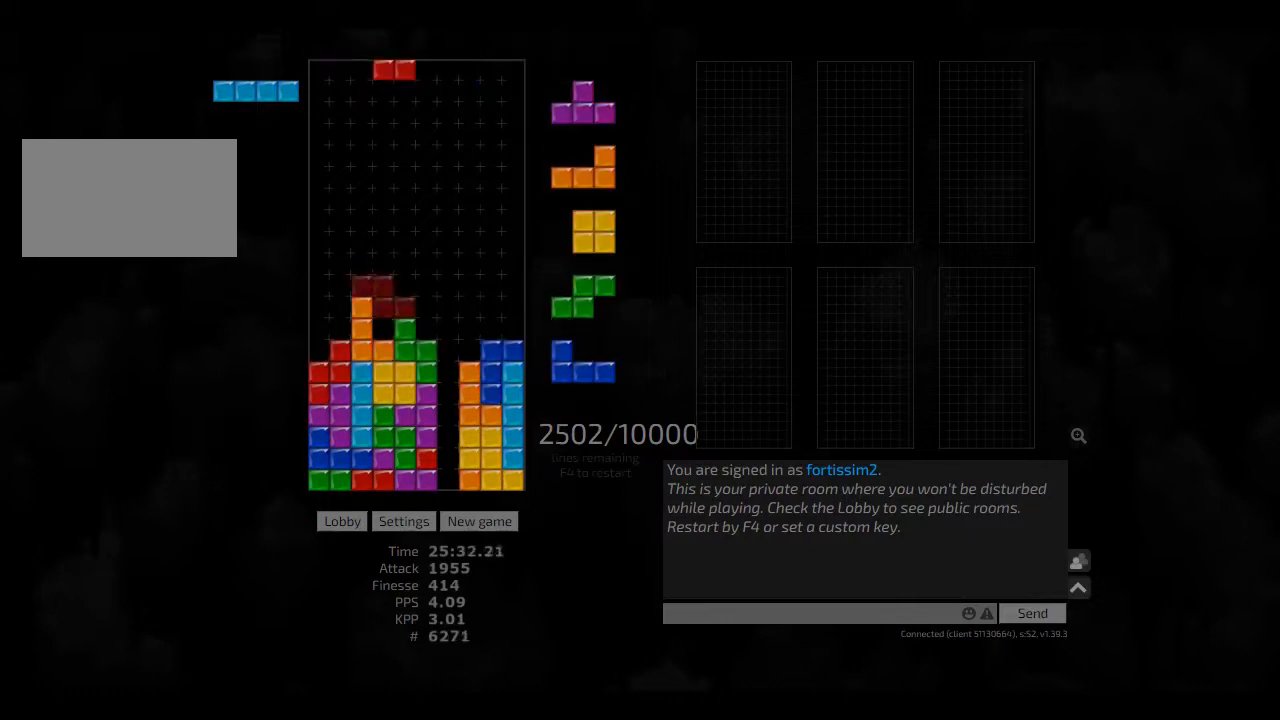
{"keys": ["hd", "right"], "events": [[42, "cw", "down"], [42, "hd", "up"], [83, "cw", "up"], [83, "hd", "down"], [167, "cw", "down"], [208, "cw", "up"], [208, "hd", "up"], [208, "left", "up"], [292, "hd", "down"], [333, "right", "down"], [375, "hd", "up"], [458, "hd", "down"]]}
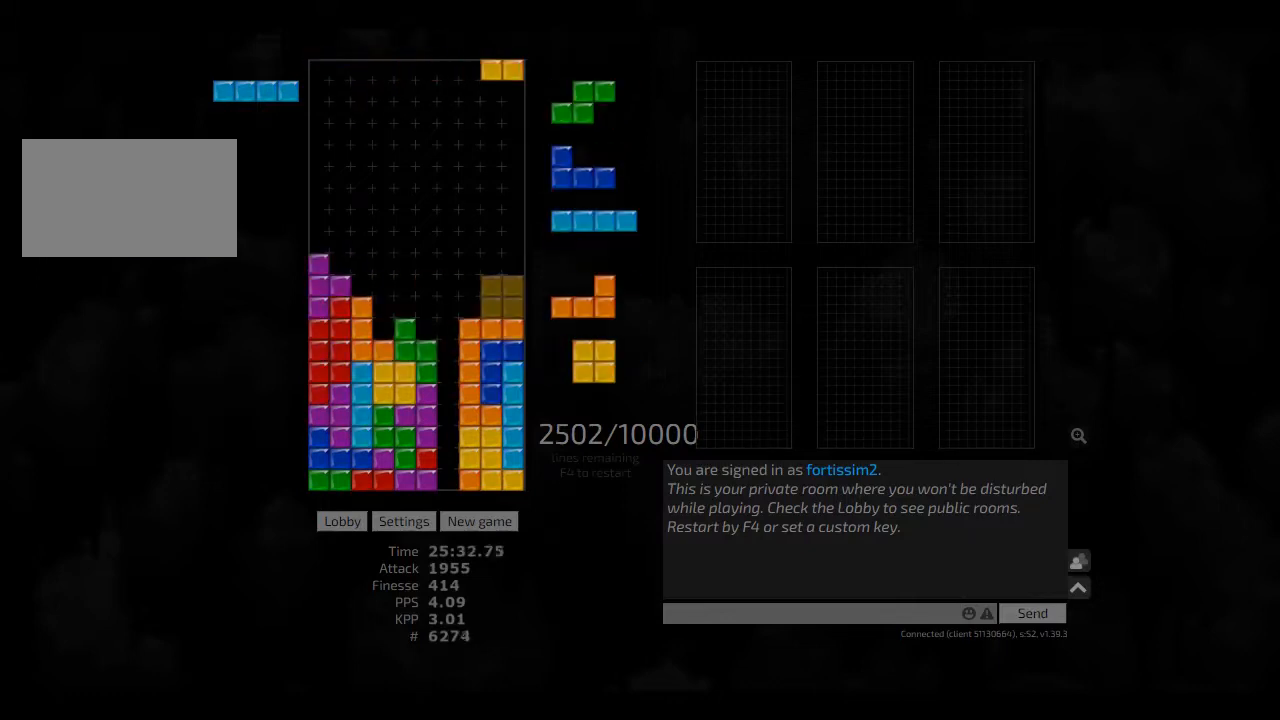
{"keys": ["cw", "right"], "events": [[83, "hd", "up"], [83, "right", "up"], [125, "hd", "down"], [208, "hd", "up"], [250, "cw", "down"], [292, "cw", "up"], [333, "hd", "down"], [417, "right", "down"], [458, "cw", "down"], [458, "hd", "up"]]}
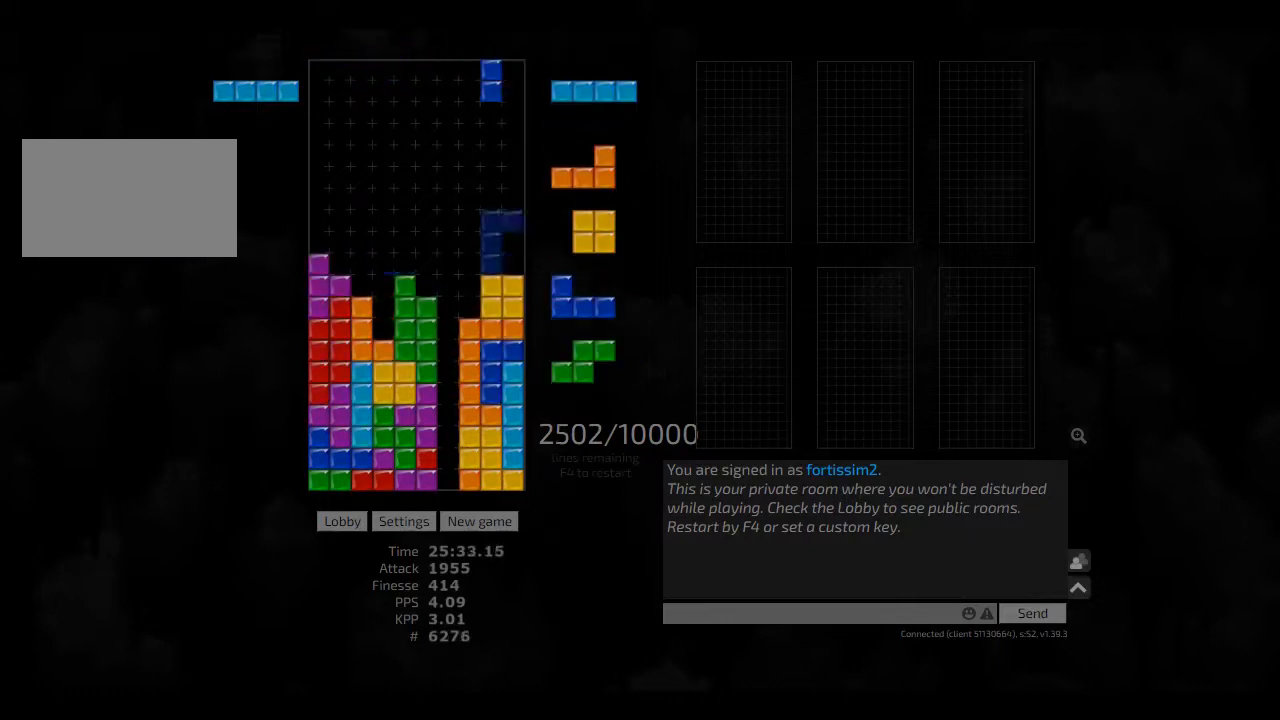
{"keys": ["hd", "left"], "events": [[83, "cw", "up"], [83, "hd", "down"], [83, "right", "up"], [292, "ccw", "down"], [375, "left", "down"], [417, "ccw", "up"], [417, "hd", "up"], [417, "left", "up"], [458, "hd", "down"], [458, "left", "down"]]}
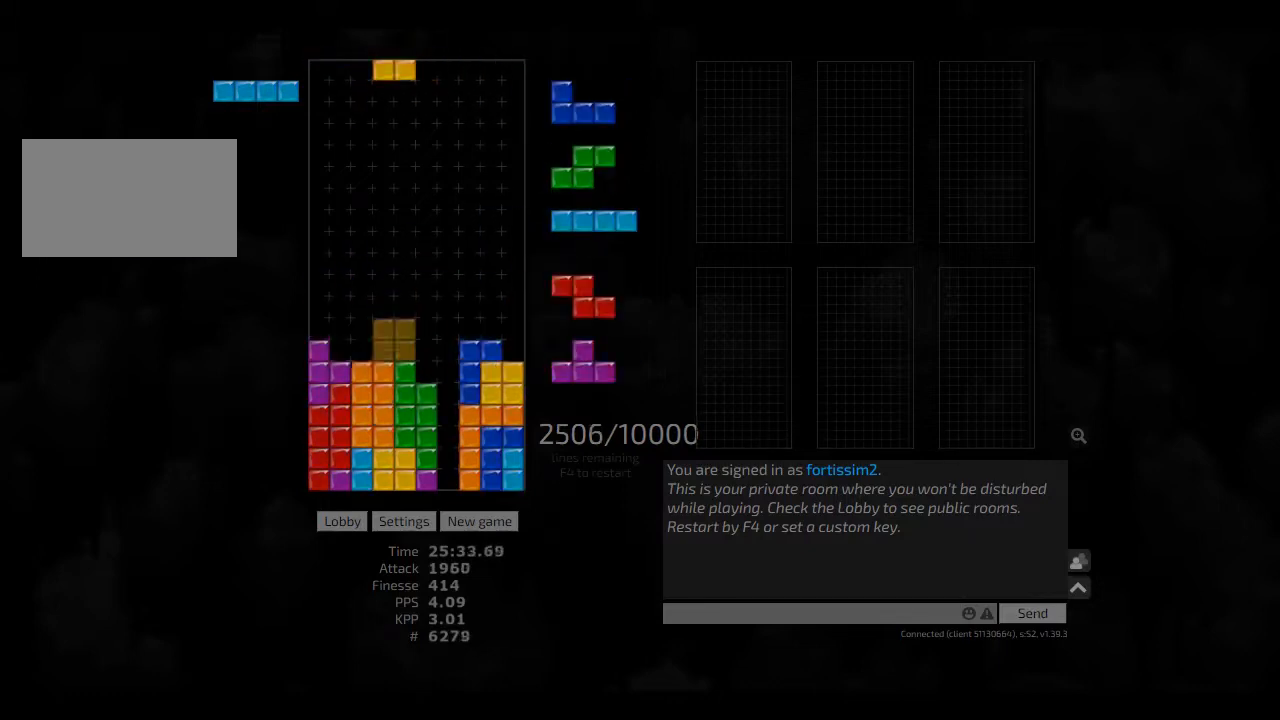
{"keys": ["cw", "right"], "events": [[83, "hd", "up"], [167, "left", "up"], [250, "hd", "down"], [292, "hd", "up"], [333, "hd", "down"], [417, "right", "down"], [458, "cw", "down"], [458, "hd", "up"]]}
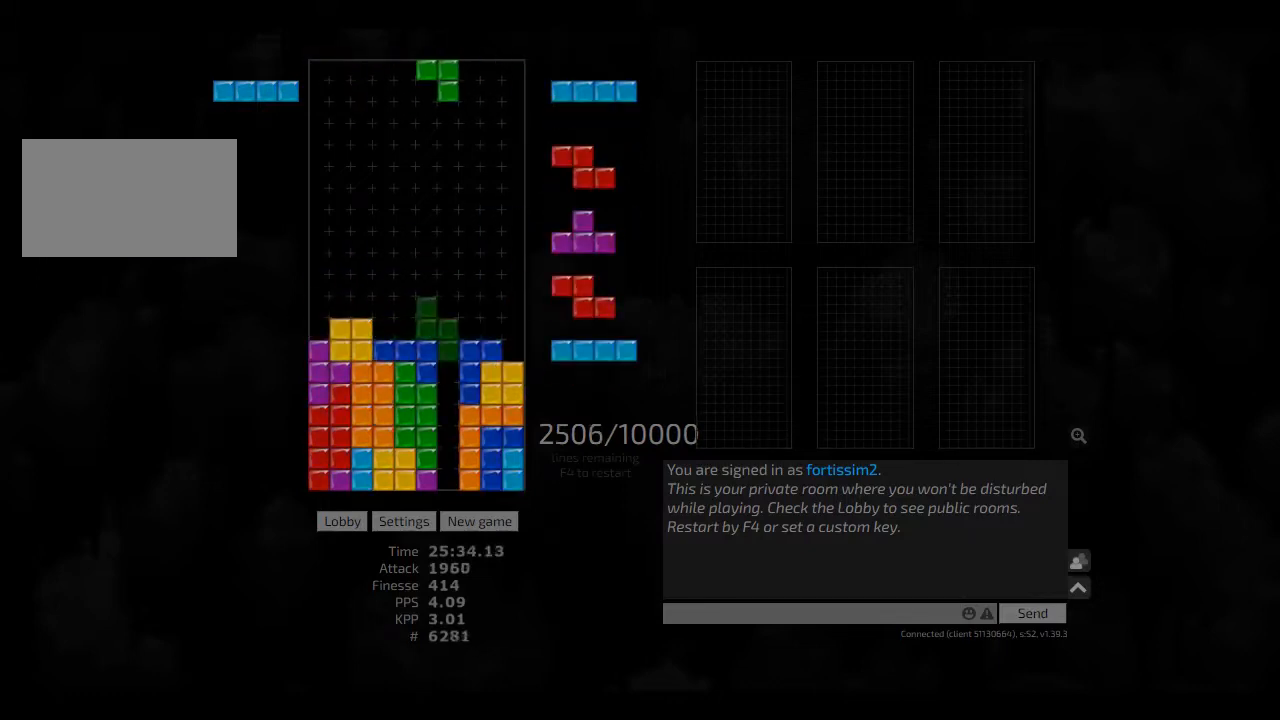
{"keys": ["cw", "left"], "events": [[83, "cw", "up"], [83, "hd", "down"], [83, "right", "up"], [125, "cw", "down"], [125, "right", "down"], [167, "cw", "up"], [167, "hd", "up"], [167, "right", "up"], [250, "hd", "down"], [292, "left", "down"], [375, "hd", "up"], [375, "left", "up"], [417, "hd", "down"], [417, "left", "down"], [458, "cw", "down"], [500, "hd", "up"]]}
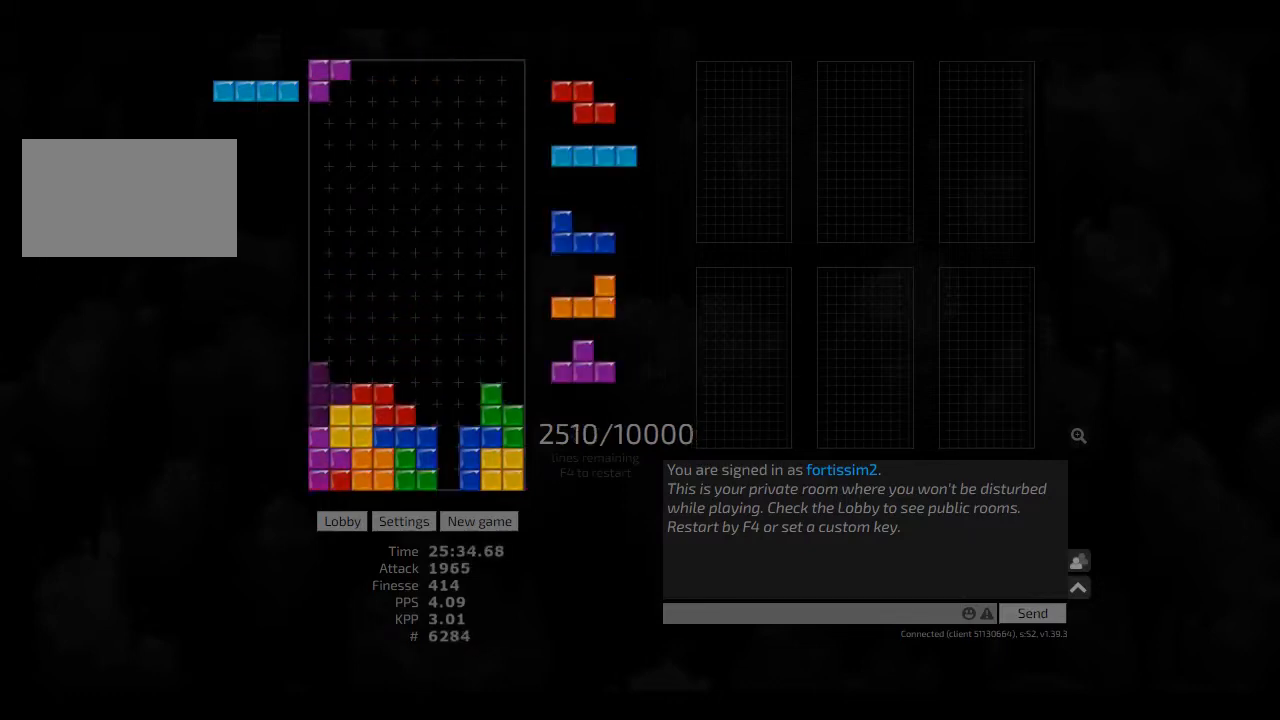
{"keys": ["cw", "right"], "events": [[83, "hd", "down"], [125, "cw", "up"], [208, "hd", "up"], [208, "left", "up"], [250, "cw", "down"], [250, "hd", "down"], [250, "right", "down"], [333, "hd", "up"], [375, "cw", "up"], [417, "cw", "down"], [417, "hd", "down"], [458, "hd", "up"]]}
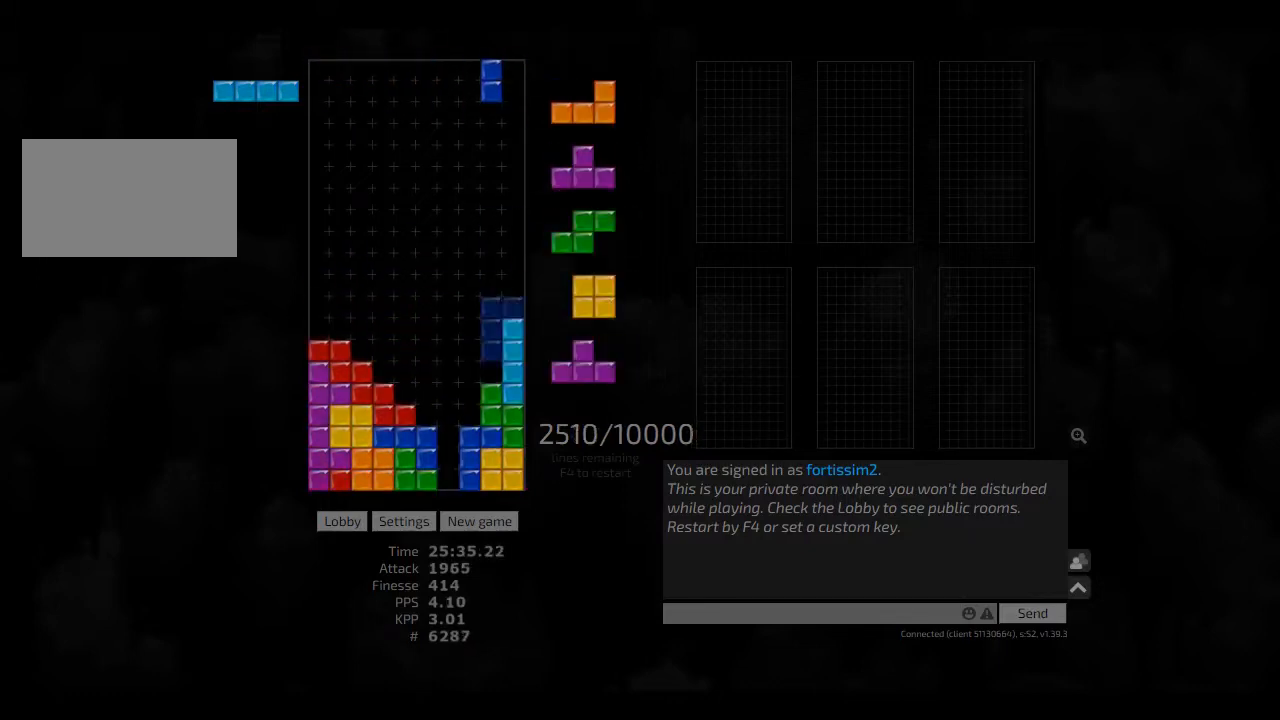
{"keys": [], "events": [[42, "right", "up"], [83, "cw", "up"], [83, "hd", "down"], [167, "left", "down"], [250, "hd", "up"], [292, "left", "up"]]}
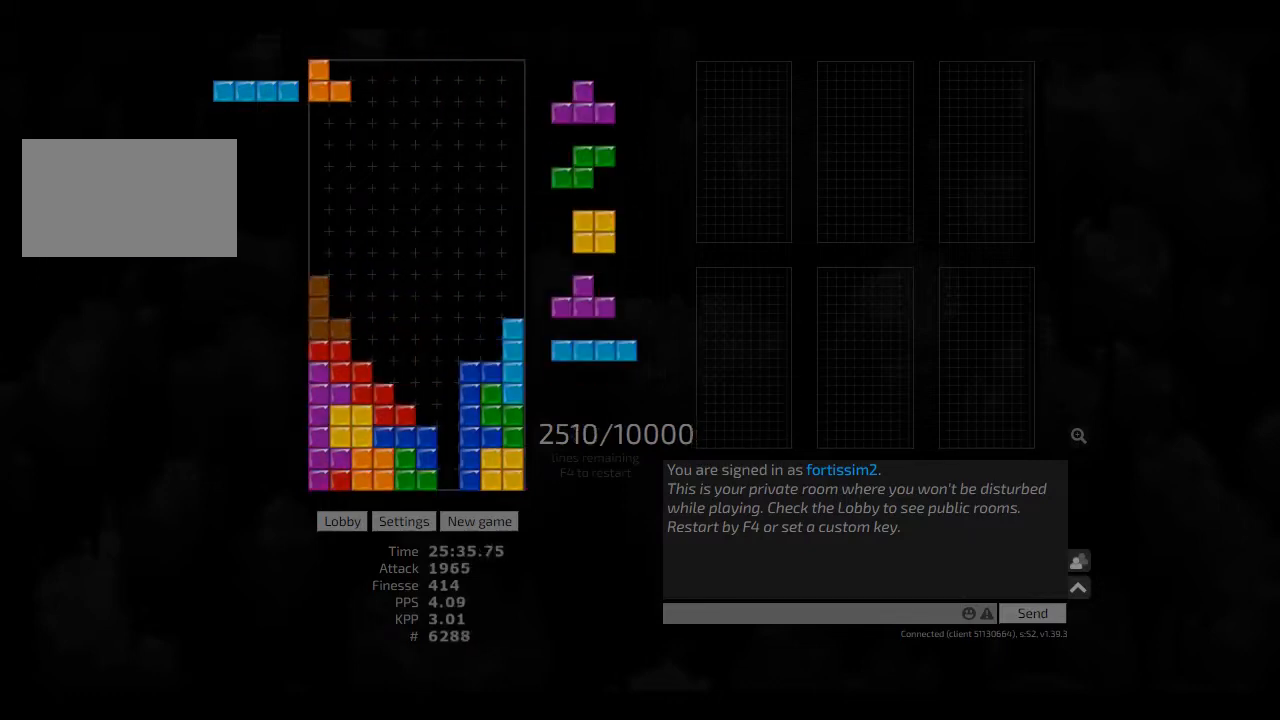
{"keys": [], "events": [[83, "hd", "down"], [167, "ccw", "down"], [167, "right", "down"], [208, "hd", "up"], [250, "ccw", "up"], [250, "hd", "down"], [250, "right", "up"], [333, "right", "down"], [417, "hd", "up"], [417, "right", "up"]]}
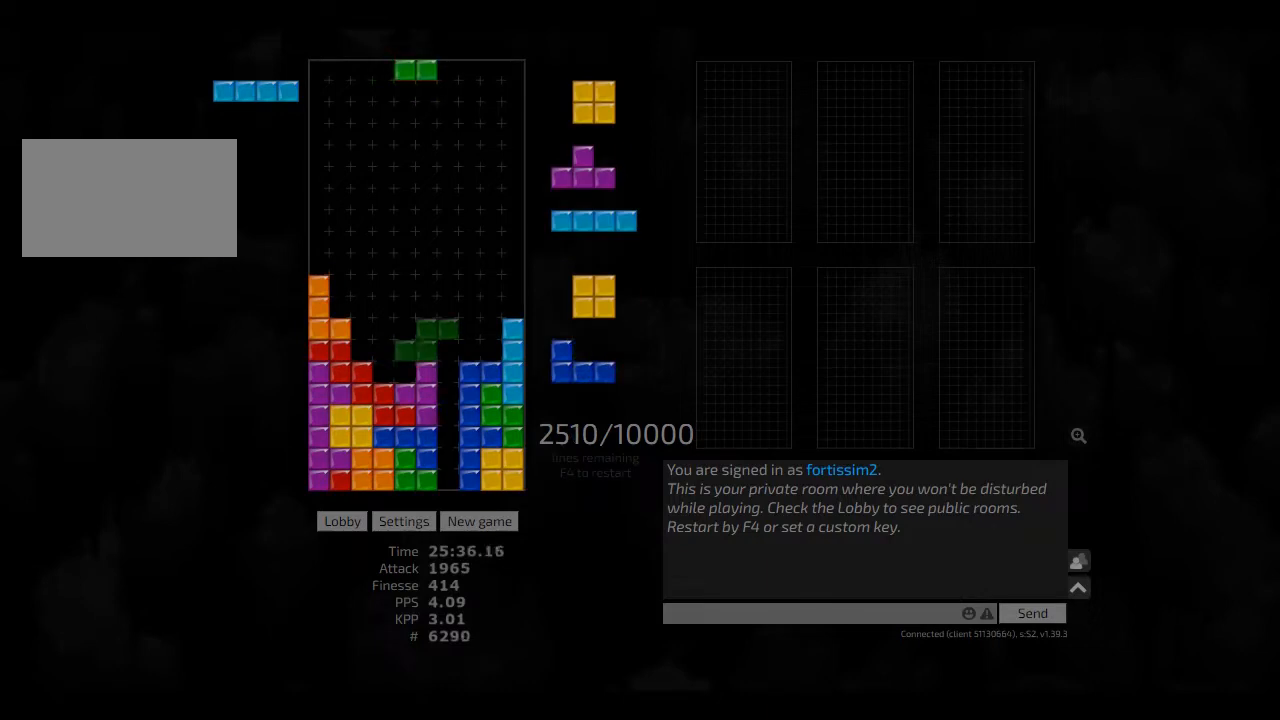
{"keys": ["right"], "events": [[83, "hd", "down"], [125, "hd", "up"], [417, "left", "down"], [500, "left", "up"], [500, "right", "down"]]}
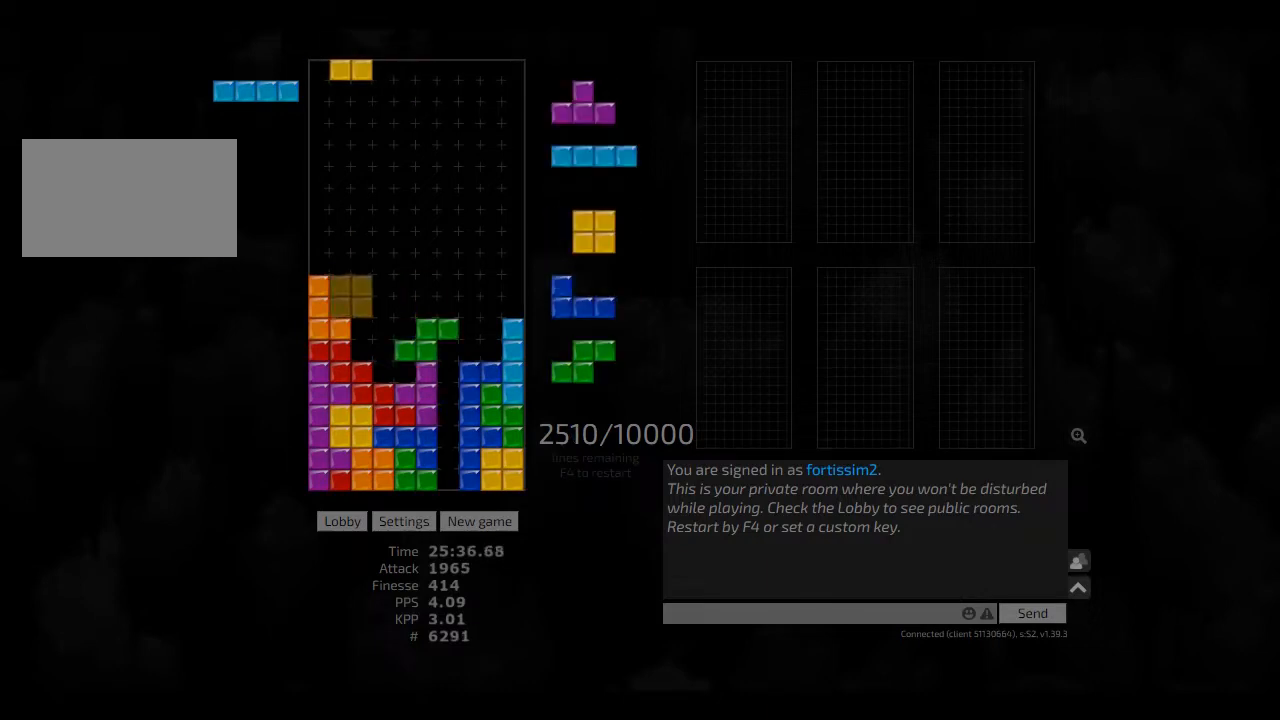
{"keys": ["hd", "right"], "events": [[208, "left", "down"], [250, "hd", "down"], [250, "left", "up"], [250, "right", "up"], [333, "ccw", "down"], [333, "left", "down"], [417, "ccw", "up"], [417, "left", "up"], [500, "right", "down"]]}
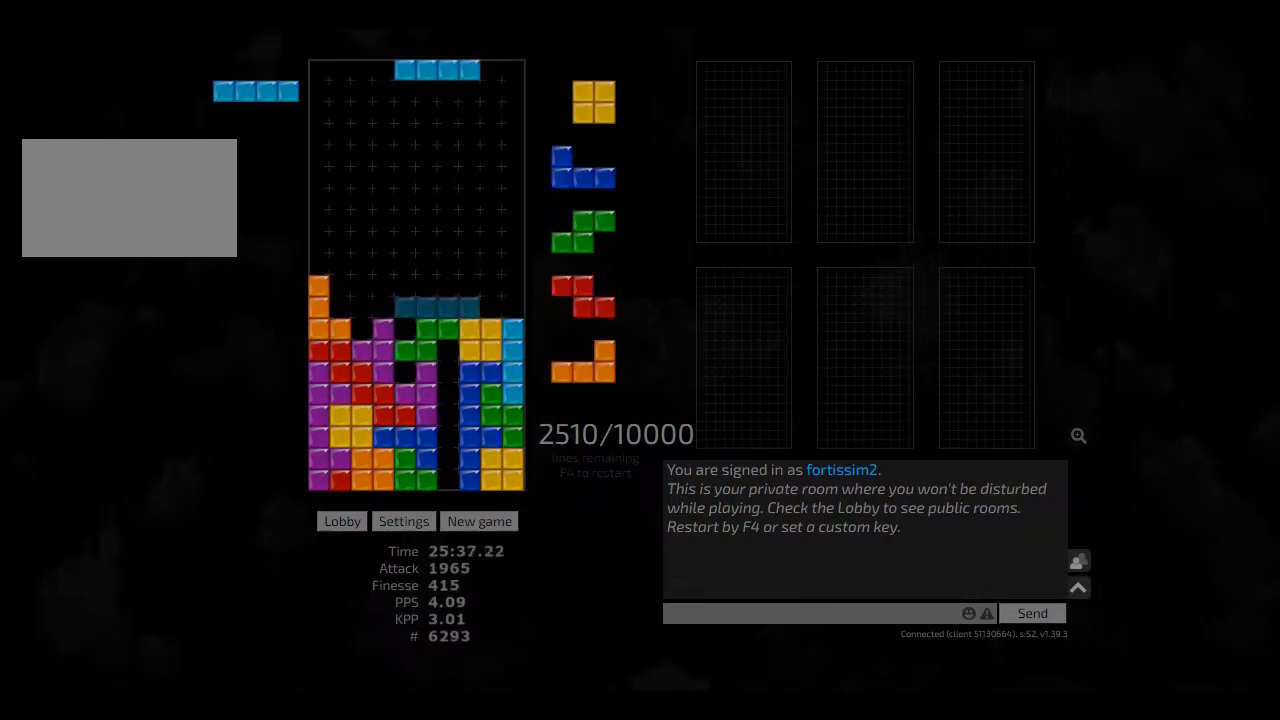
{"keys": ["hd"], "events": [[42, "cw", "down"], [83, "hd", "up"], [167, "cw", "up"], [167, "right", "up"], [250, "hd", "down"], [250, "right", "down"], [333, "hd", "up"], [417, "right", "up"], [500, "hd", "down"]]}
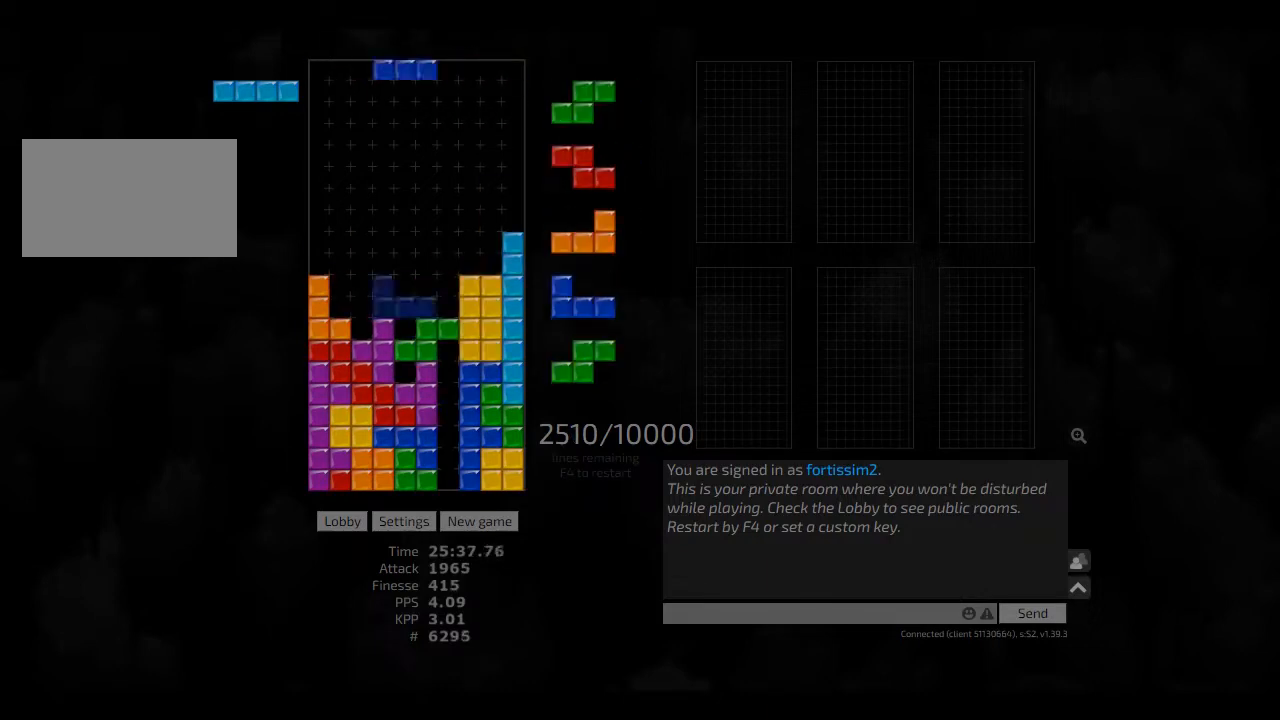
{"keys": ["hd"], "events": [[83, "right", "down"], [125, "hd", "up"], [167, "ccw", "down"], [167, "right", "up"], [208, "ccw", "up"], [208, "hd", "down"], [250, "left", "down"], [292, "hd", "up"], [333, "cw", "down"], [333, "left", "up"], [417, "cw", "up"], [417, "hd", "down"]]}
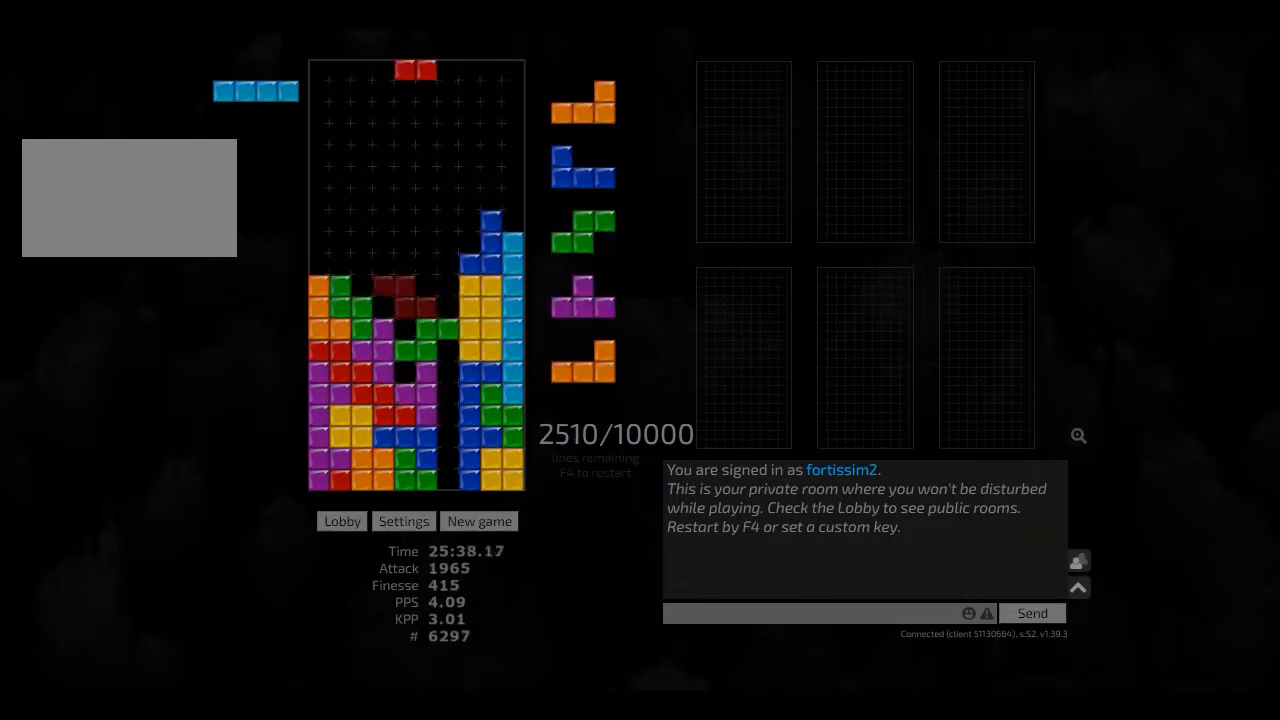
{"keys": [], "events": [[42, "hd", "up"], [125, "ccw", "down"], [167, "right", "down"], [250, "ccw", "up"], [250, "right", "up"]]}
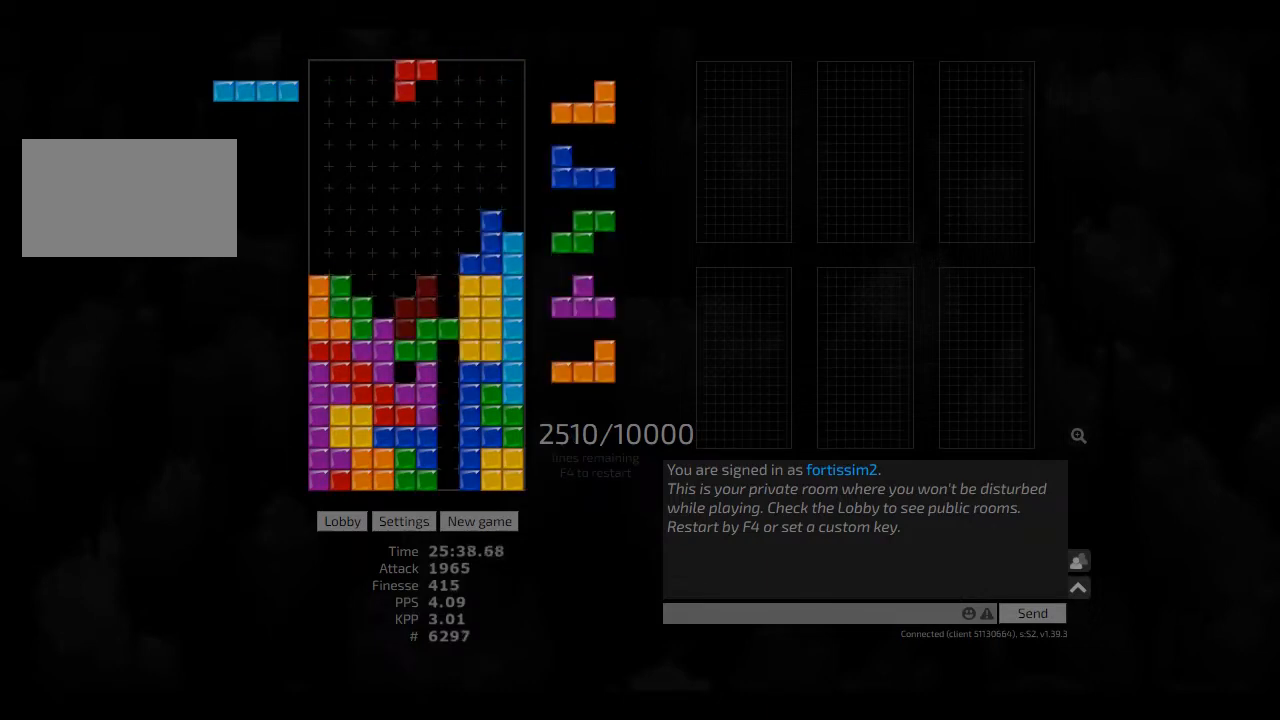
{"keys": ["left"], "events": [[42, "hd", "down"], [125, "right", "down"], [167, "hd", "up"], [167, "right", "up"], [333, "hd", "down"], [375, "left", "down"], [417, "hd", "up"]]}
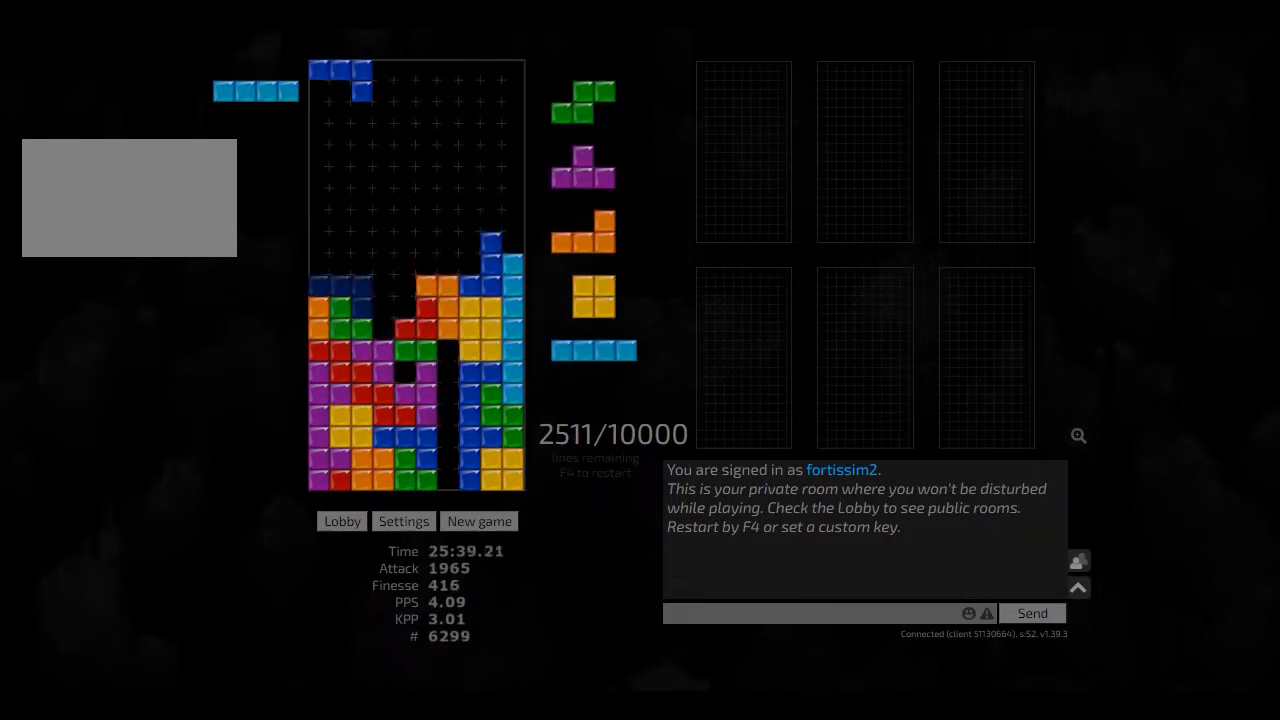
{"keys": ["left"], "events": [[83, "left", "up"], [167, "hd", "down"], [208, "right", "down"], [250, "cw", "down"], [250, "hd", "up"], [333, "cw", "up"], [333, "right", "up"], [417, "hd", "down"], [458, "cw", "down"], [458, "left", "down"], [500, "cw", "up"], [500, "hd", "up"]]}
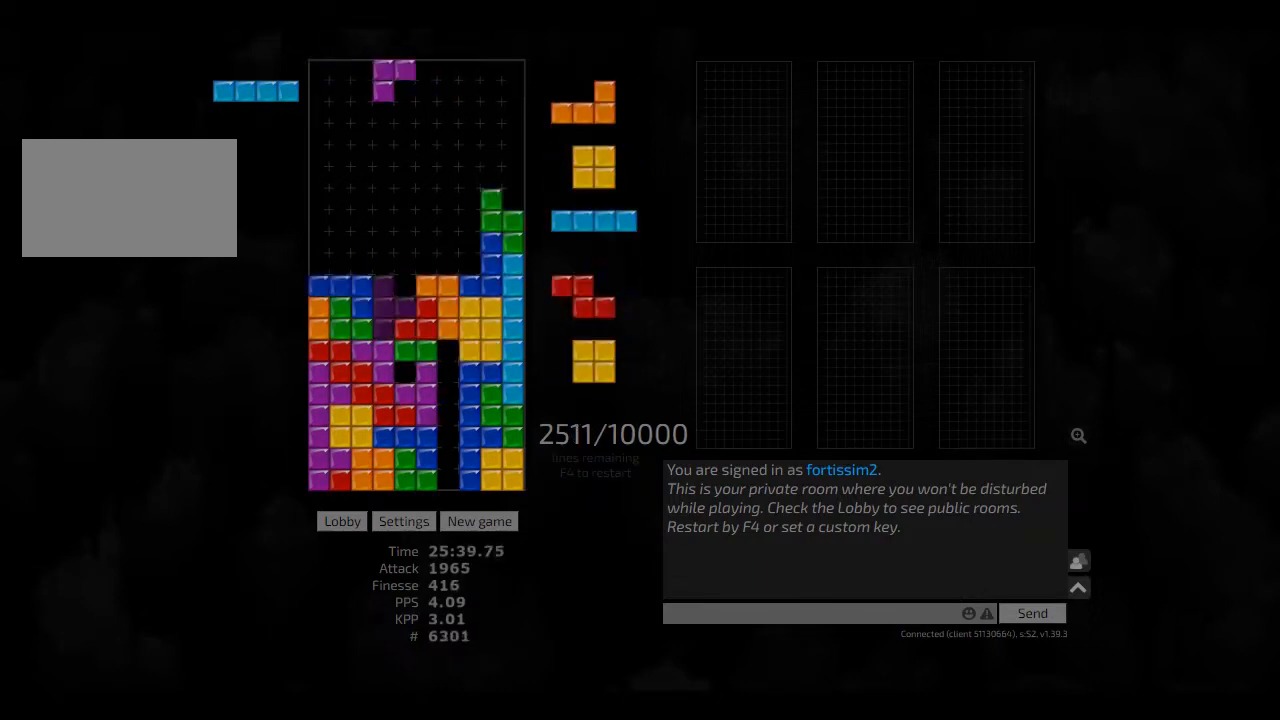
{"keys": [], "events": [[42, "left", "up"], [125, "hd", "down"], [250, "hd", "up"], [250, "left", "down"], [292, "left", "up"], [375, "right", "down"], [417, "right", "up"]]}
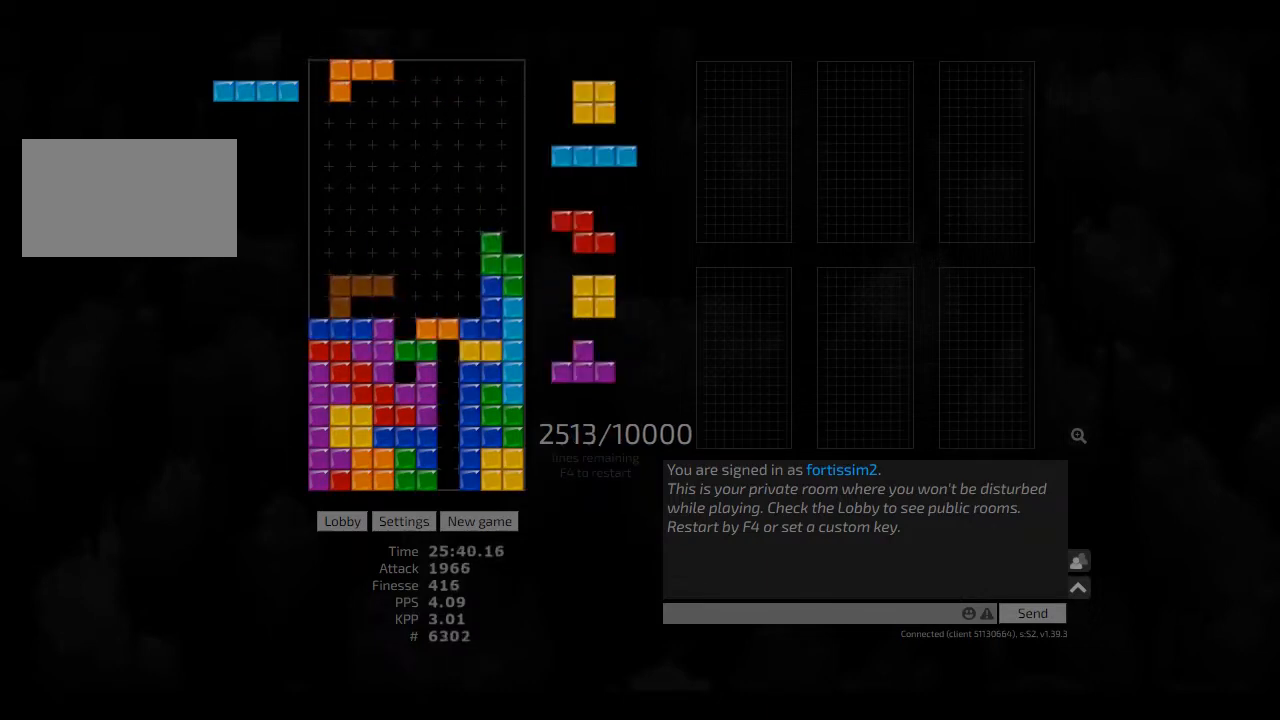
{"keys": ["right"], "events": [[42, "right", "down"], [83, "right", "up"], [125, "right", "down"], [250, "right", "up"], [292, "right", "down"], [333, "hd", "down"], [333, "right", "up"], [417, "hl", "down"], [458, "hd", "up"], [458, "right", "down"], [500, "hl", "up"]]}
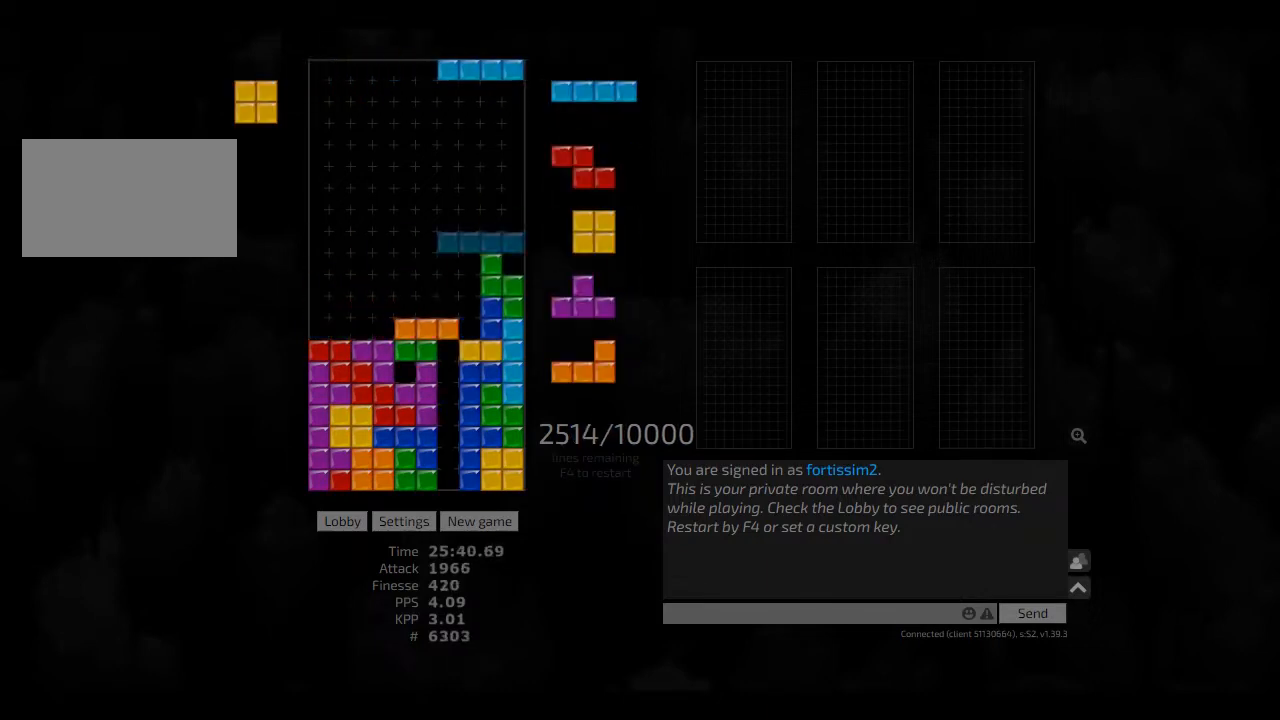
{"keys": [], "events": [[42, "ccw", "down"], [42, "right", "up"], [125, "hd", "down"], [167, "ccw", "up"], [167, "hl", "down"], [167, "left", "down"], [208, "hd", "up"], [250, "hl", "up"], [292, "left", "up"], [333, "hd", "down"], [417, "hd", "up"]]}
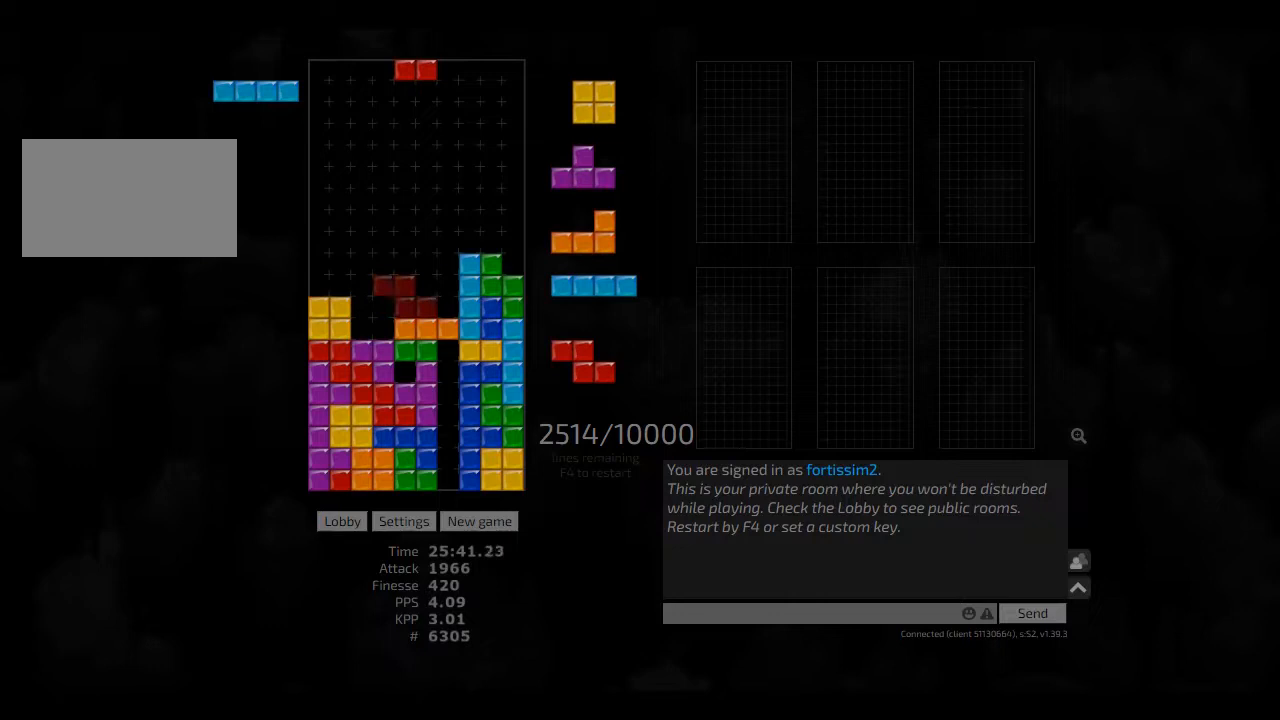
{"keys": ["hd", "hl"], "events": [[83, "ccw", "down"], [167, "ccw", "up"], [208, "hd", "down"], [250, "hl", "down"], [250, "left", "down"], [375, "hd", "up"], [375, "hl", "up"], [417, "cw", "down"], [417, "left", "up"], [458, "cw", "up"], [458, "hd", "down"], [500, "hl", "down"]]}
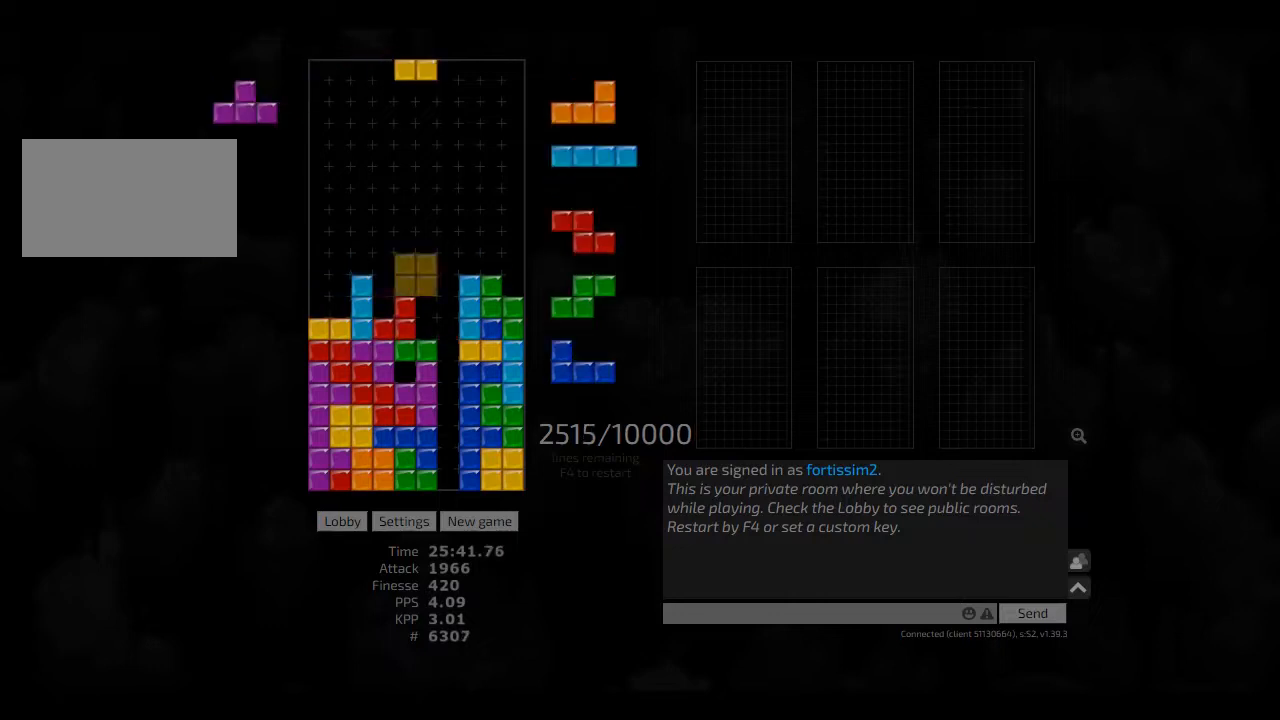
{"keys": ["cw", "left"], "events": [[42, "left", "down"], [83, "hd", "up"], [83, "hl", "up"], [125, "left", "up"], [167, "hd", "down"], [208, "ccw", "down"], [250, "hd", "up"], [292, "ccw", "up"], [333, "right", "down"], [375, "hd", "down"], [375, "right", "up"], [417, "hl", "down"], [458, "cw", "down"], [458, "hd", "up"], [458, "left", "down"], [500, "hl", "up"]]}
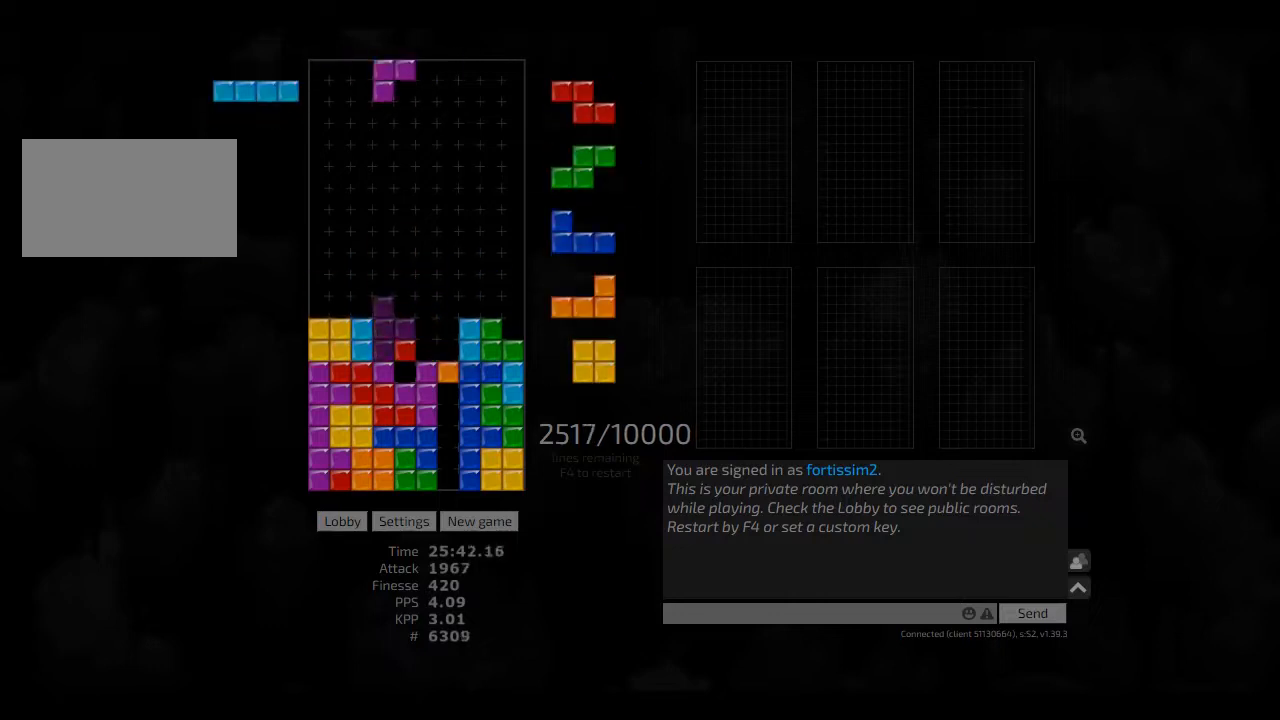
{"keys": ["hd", "left"], "events": [[42, "cw", "up"], [42, "left", "up"], [83, "hd", "down"], [125, "hd", "up"], [125, "right", "down"], [208, "right", "up"], [250, "hd", "down"], [250, "right", "down"], [292, "cw", "down"], [333, "hd", "up"], [417, "cw", "up"], [417, "right", "up"], [458, "hd", "down"], [500, "left", "down"]]}
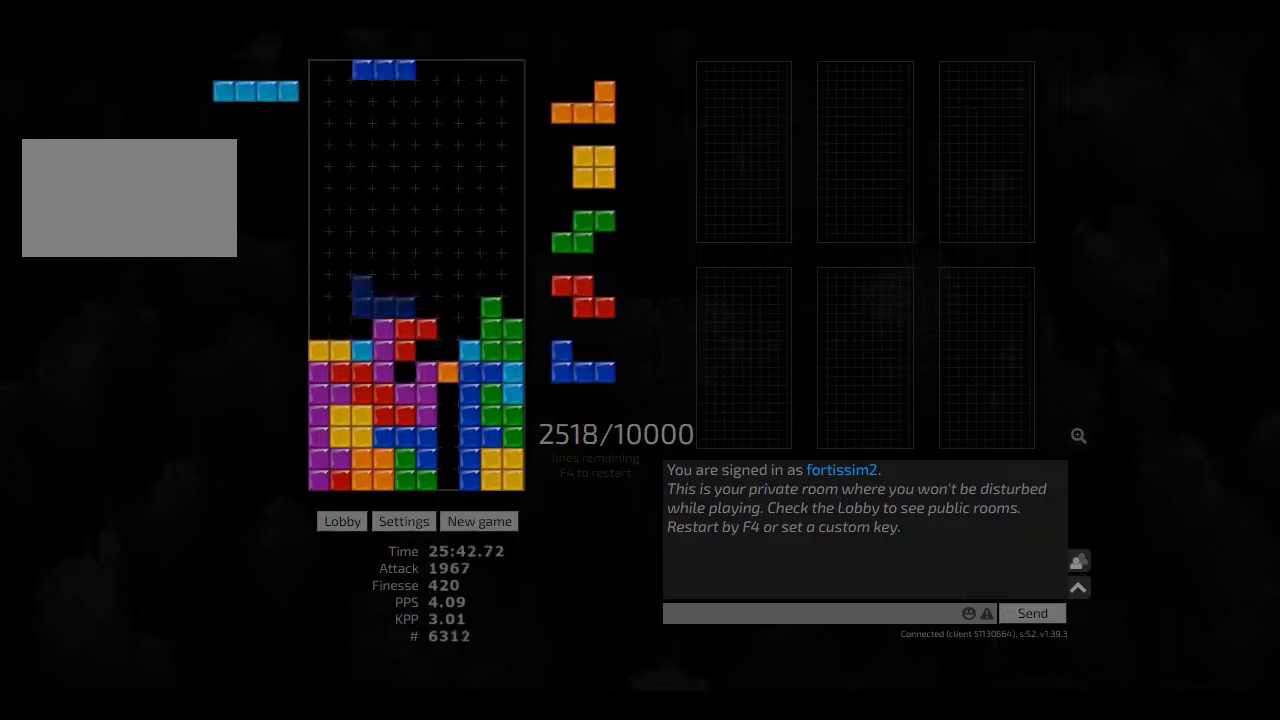
{"keys": [], "events": [[83, "hd", "up"], [125, "left", "up"], [208, "hd", "down"], [292, "hl", "down"], [333, "right", "down"], [375, "hd", "up"], [417, "cw", "down"], [417, "hl", "up"], [500, "cw", "up"], [500, "right", "up"]]}
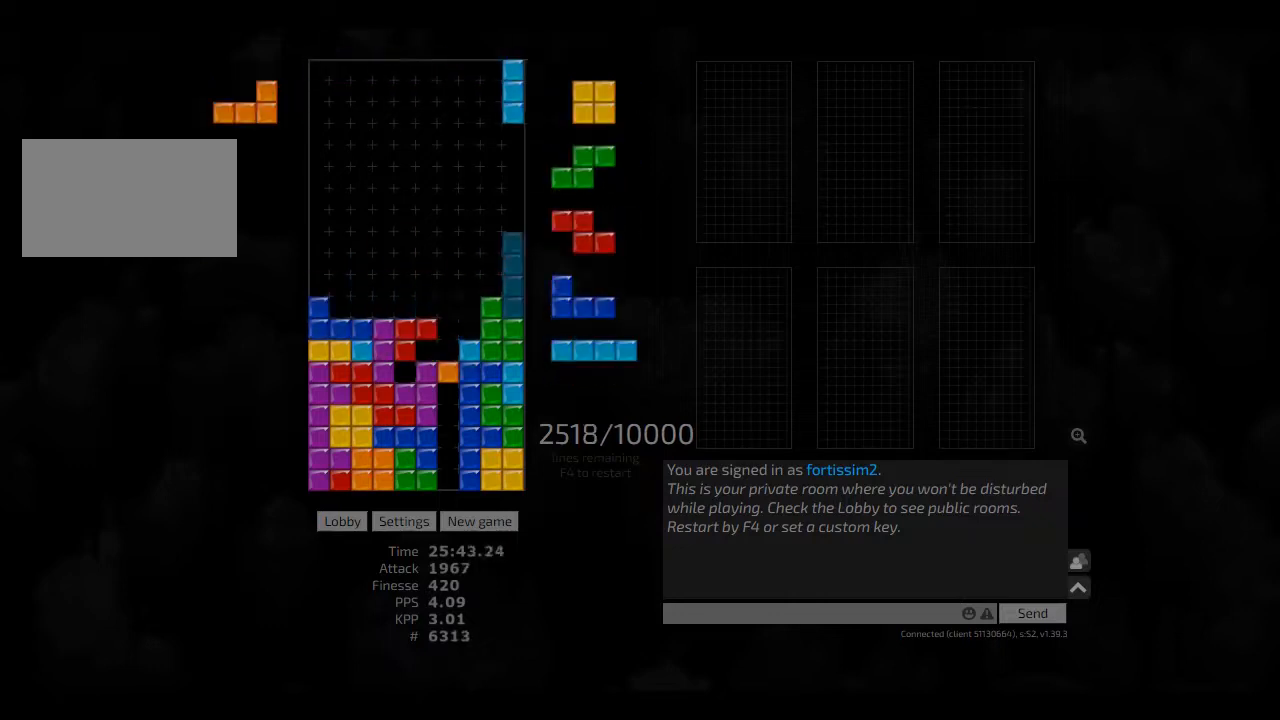
{"keys": ["ccw"], "events": [[83, "hd", "down"], [83, "left", "down"], [208, "hd", "up"], [208, "right", "down"], [250, "left", "up"], [250, "right", "up"], [292, "hd", "down"], [333, "right", "down"], [417, "hd", "up"], [417, "left", "down"], [417, "right", "up"], [458, "left", "up"], [500, "ccw", "down"]]}
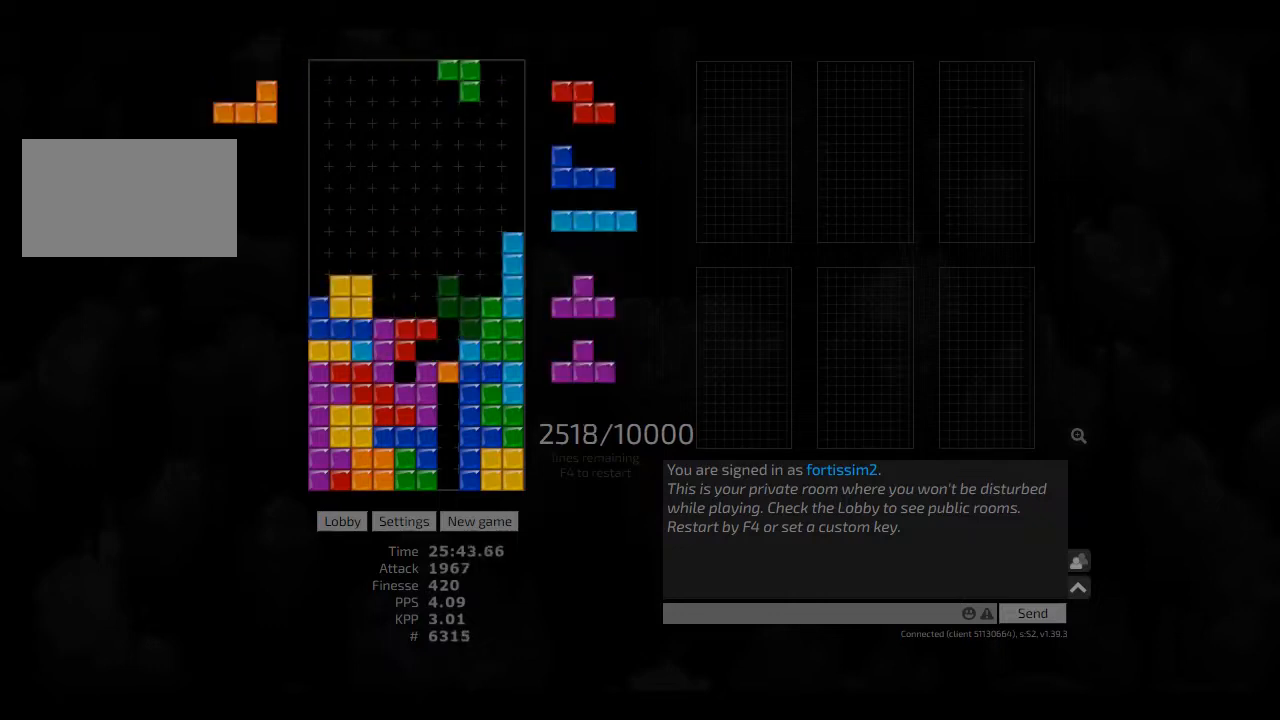
{"keys": ["hd", "hl"], "events": [[42, "sd", "down"], [83, "ccw", "up"], [167, "ccw", "down"], [250, "ccw", "up"], [250, "hd", "down"], [250, "hl", "down"], [250, "sd", "up"], [333, "hl", "up"], [375, "hd", "up"], [375, "right", "down"], [417, "right", "up"], [458, "hd", "down"], [500, "hl", "down"]]}
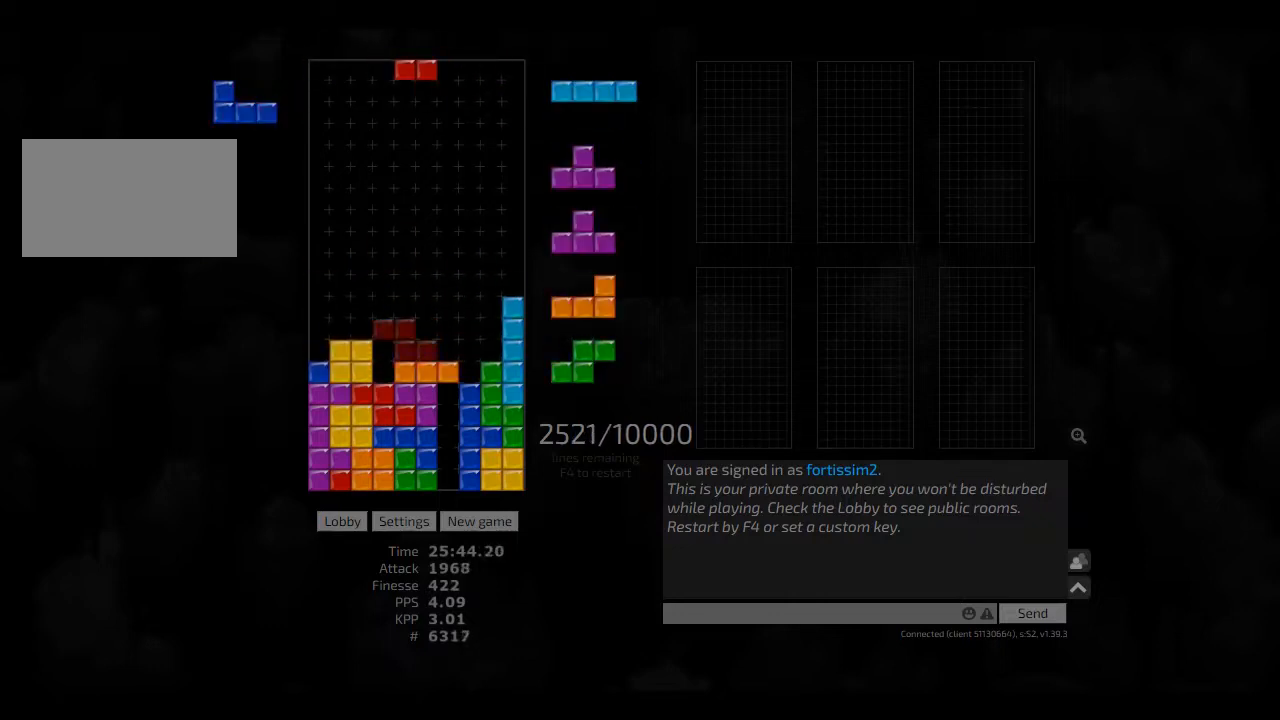
{"keys": ["left"], "events": [[42, "right", "down"], [83, "hd", "up"], [83, "hl", "up"], [167, "ccw", "down"], [167, "right", "up"], [250, "ccw", "up"], [250, "hd", "down"], [375, "hd", "up"], [458, "left", "down"]]}
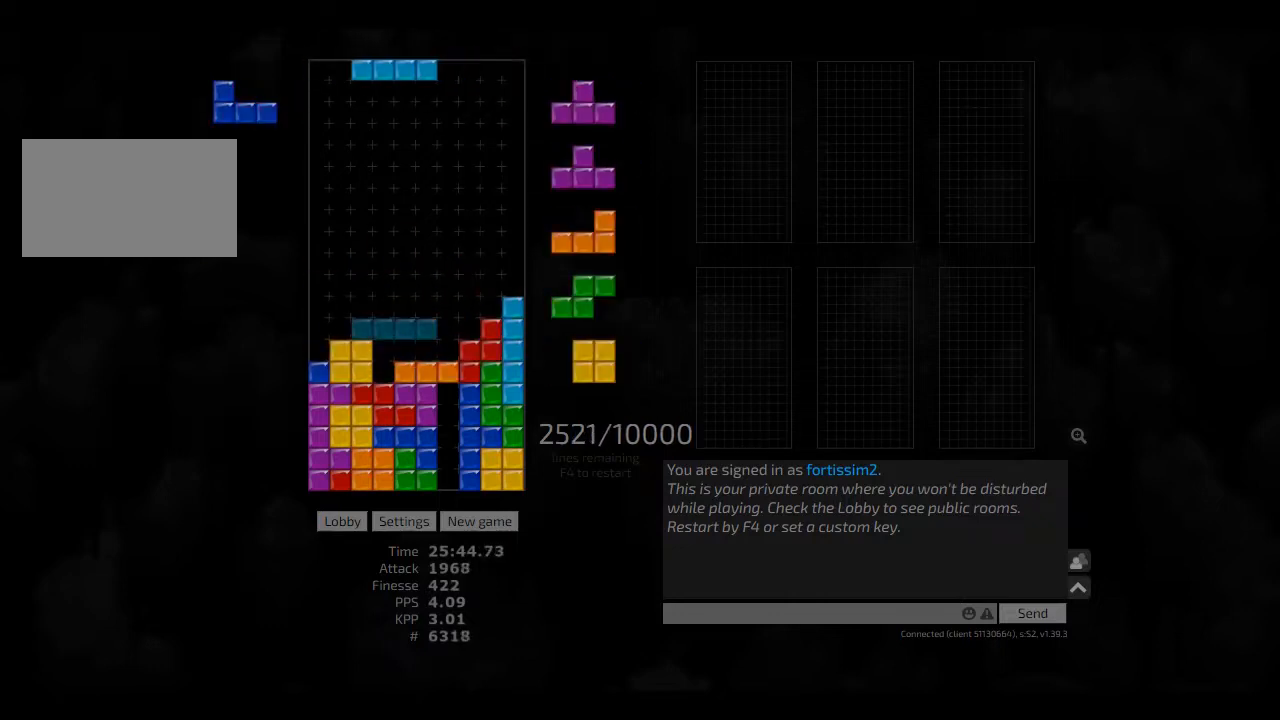
{"keys": [], "events": [[83, "cw", "down"], [208, "cw", "up"], [208, "left", "up"], [250, "hd", "down"], [417, "hd", "up"]]}
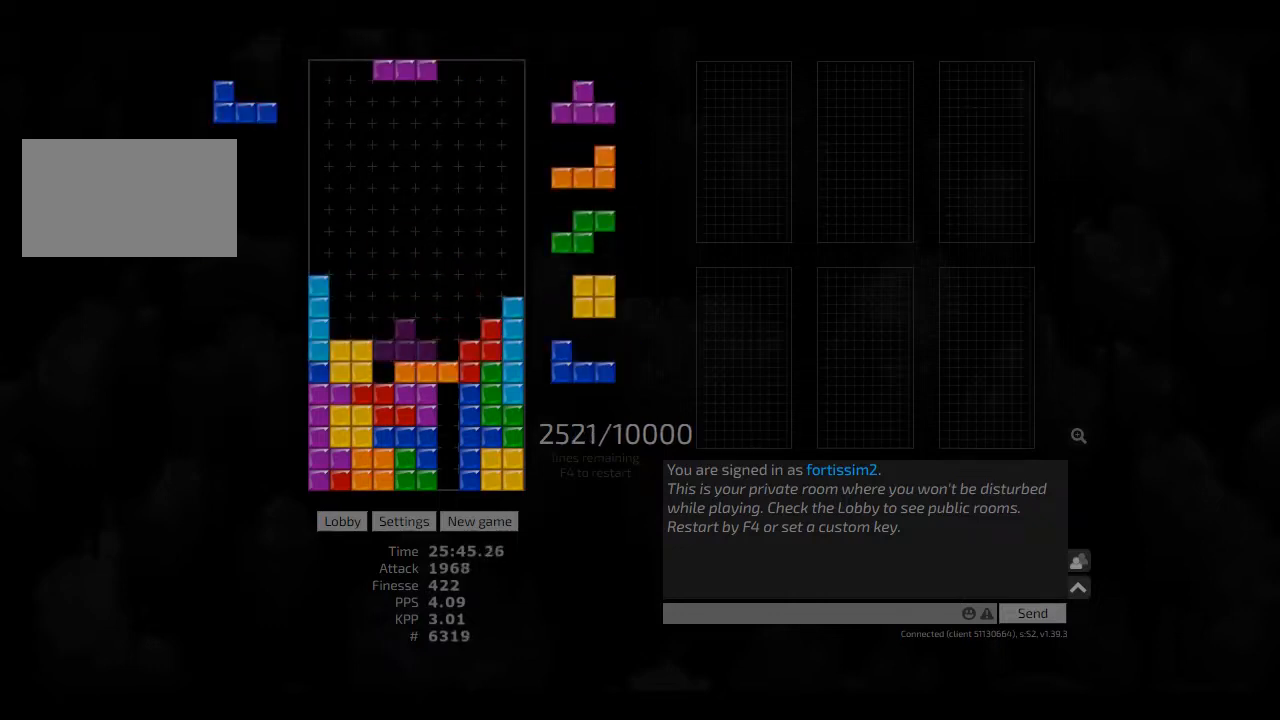
{"keys": ["cw"], "events": [[83, "cw", "down"], [83, "hl", "down"], [125, "cw", "up"], [167, "hl", "up"], [250, "left", "down"], [333, "left", "up"], [500, "cw", "down"]]}